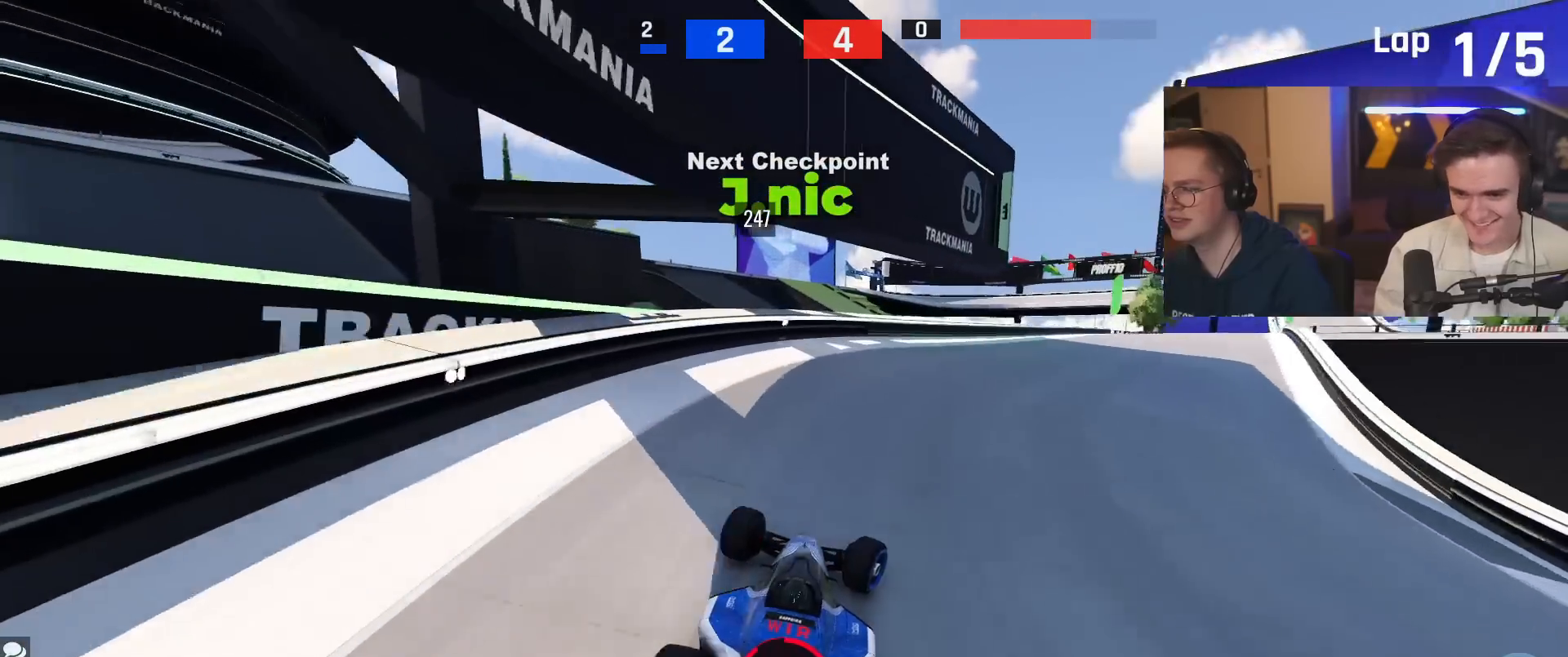
Gameplay with keyboard; each line is a JSON object with the keys held at the frame after it. "events" lists presses ("down") and releases ("up") of "brake", "down", "left", "right" and "up" between this image and that frame as [ms after this image, input, new state], when the widget could be followed in between. No other keys are recorded. Mouse input is not recorded. Key names are as the overlay labels them; some are game actions (e.g. jump) rather than physical keys.
{"keys": ["left", "up"], "events": [[133, "up", "up"], [283, "up", "down"], [317, "right", "up"], [367, "left", "down"]]}
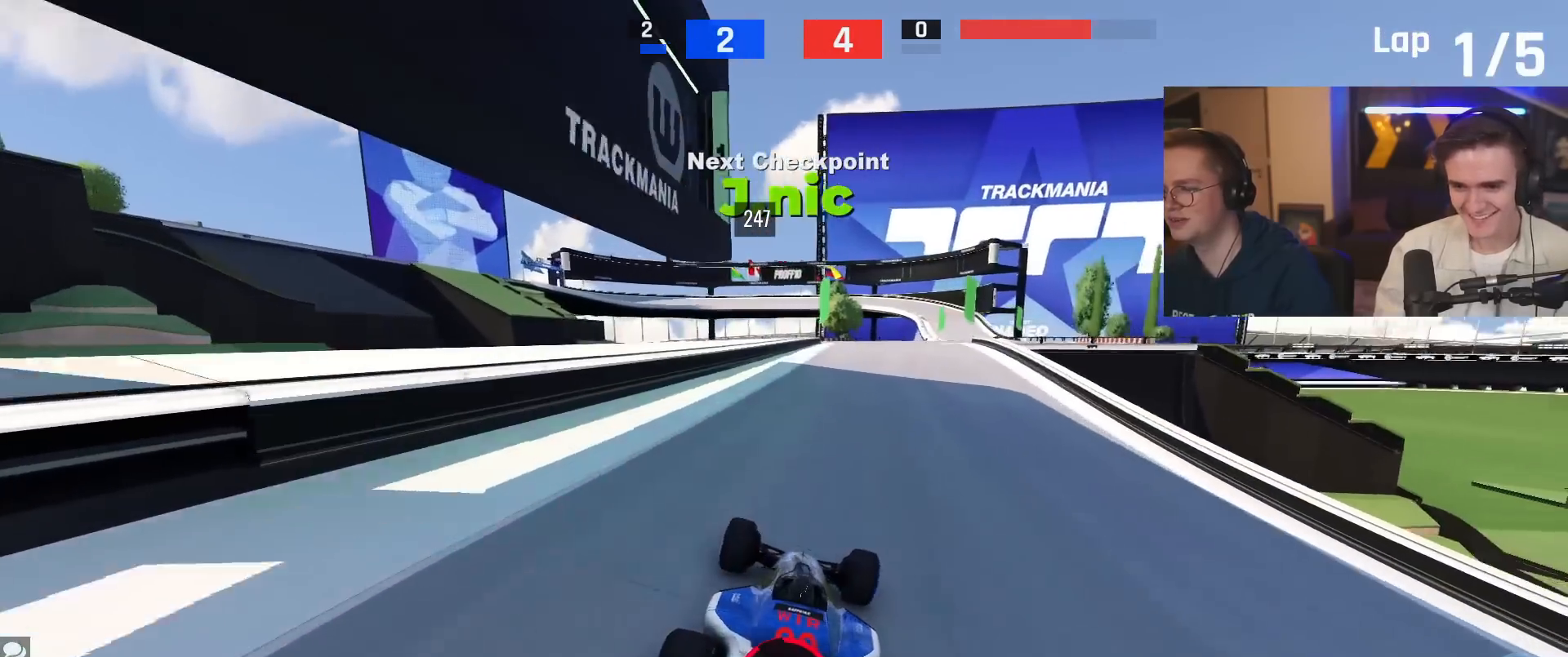
{"keys": ["up"], "events": [[100, "left", "up"], [200, "right", "down"], [484, "right", "up"]]}
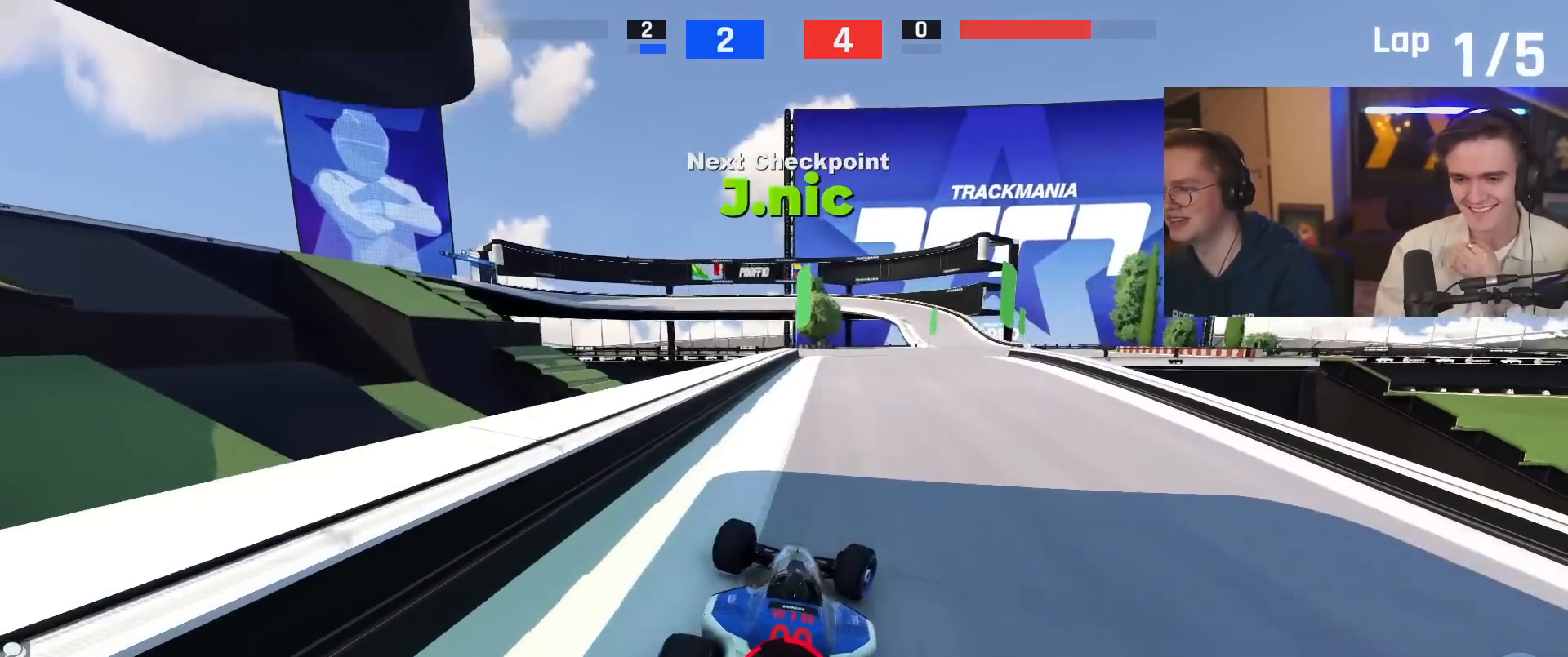
{"keys": [], "events": [[66, "up", "up"]]}
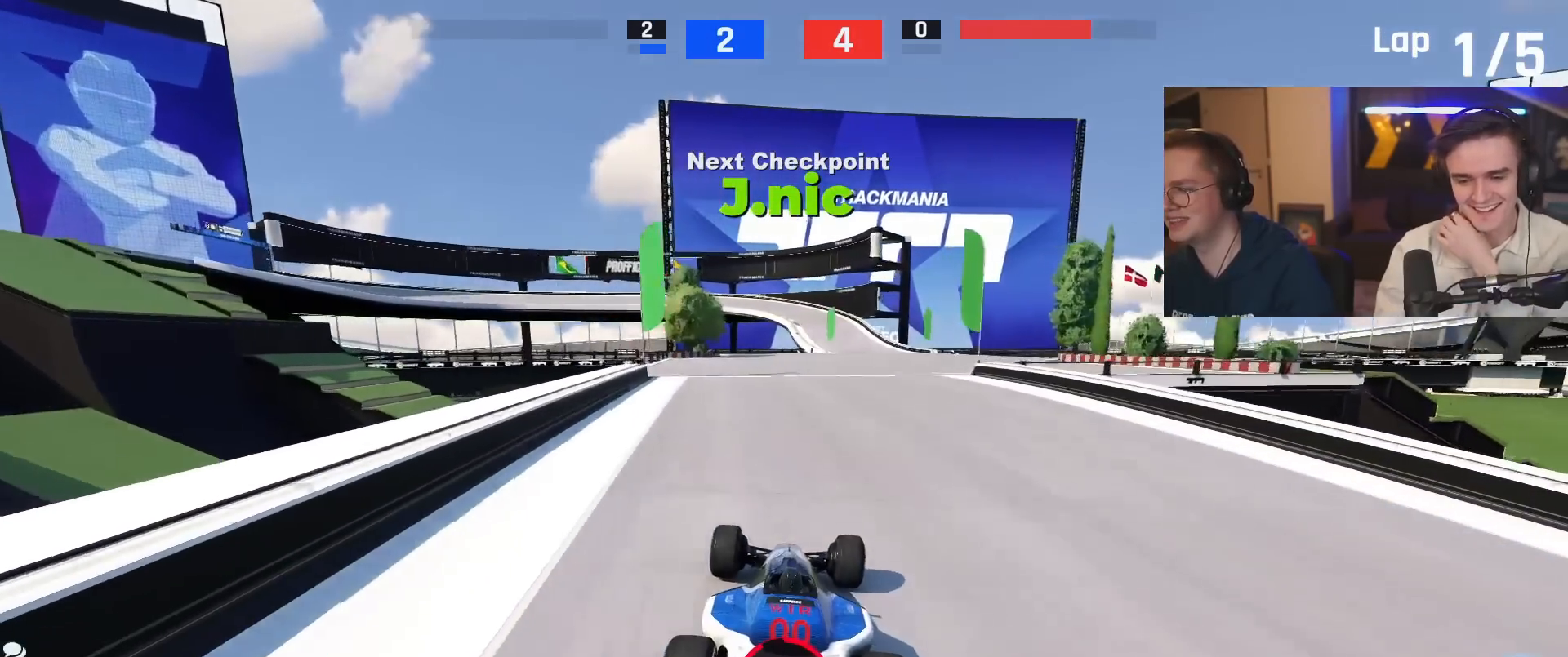
{"keys": [], "events": [[84, "right", "down"], [84, "up", "down"], [317, "right", "up"], [417, "up", "up"]]}
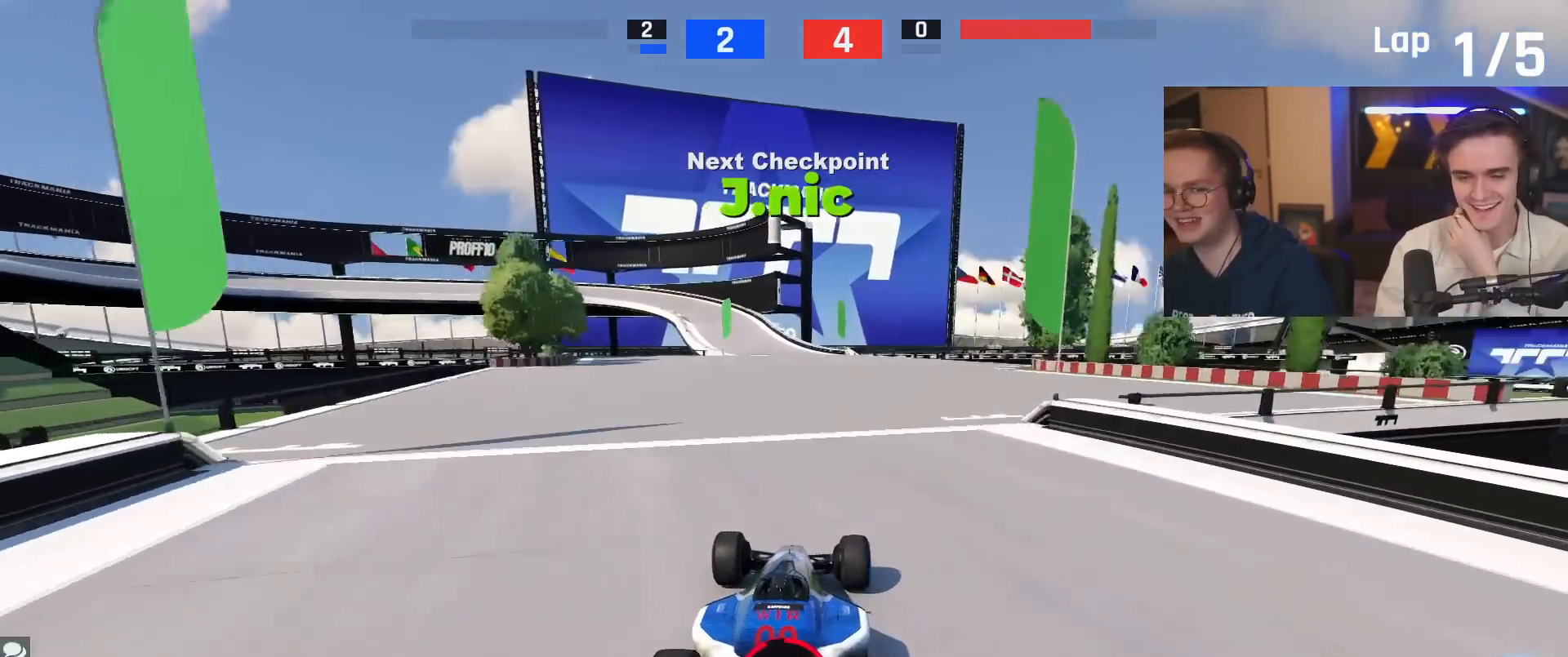
{"keys": [], "events": []}
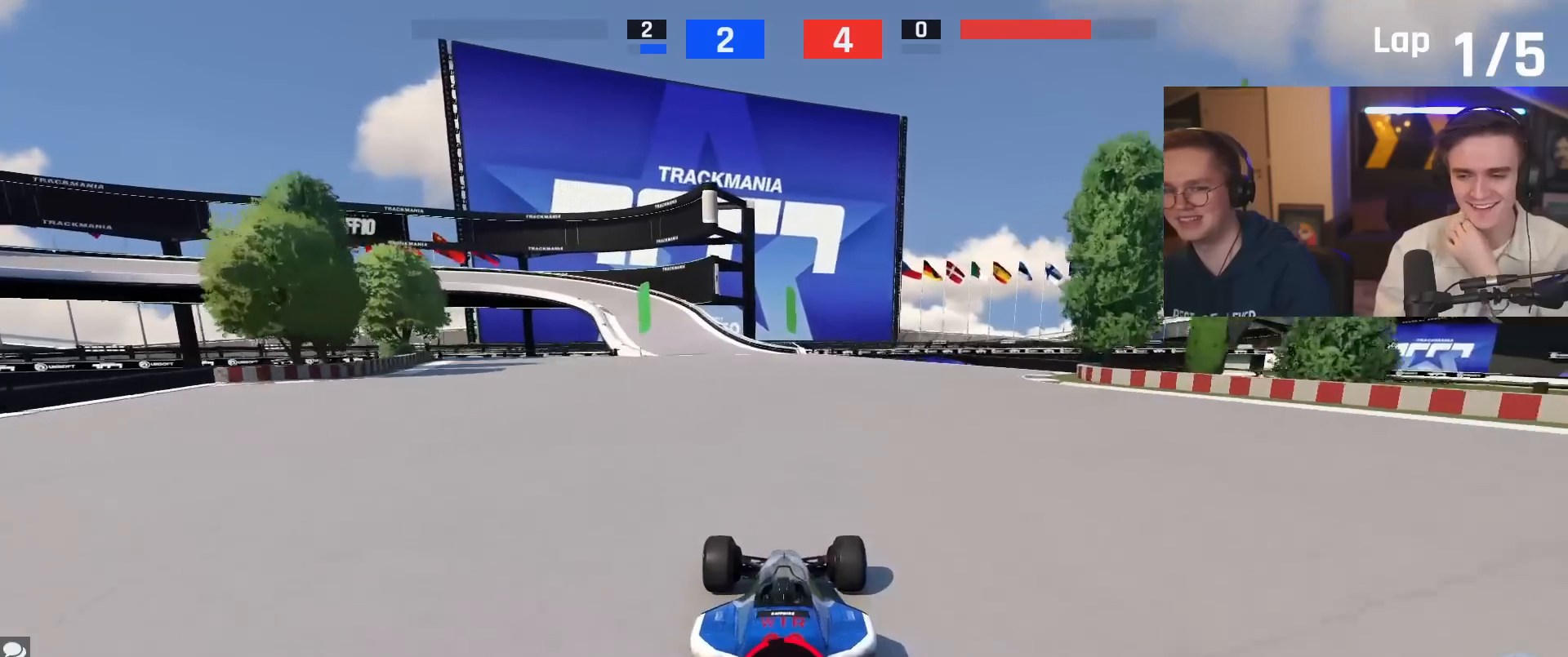
{"keys": ["up"], "events": [[117, "up", "down"]]}
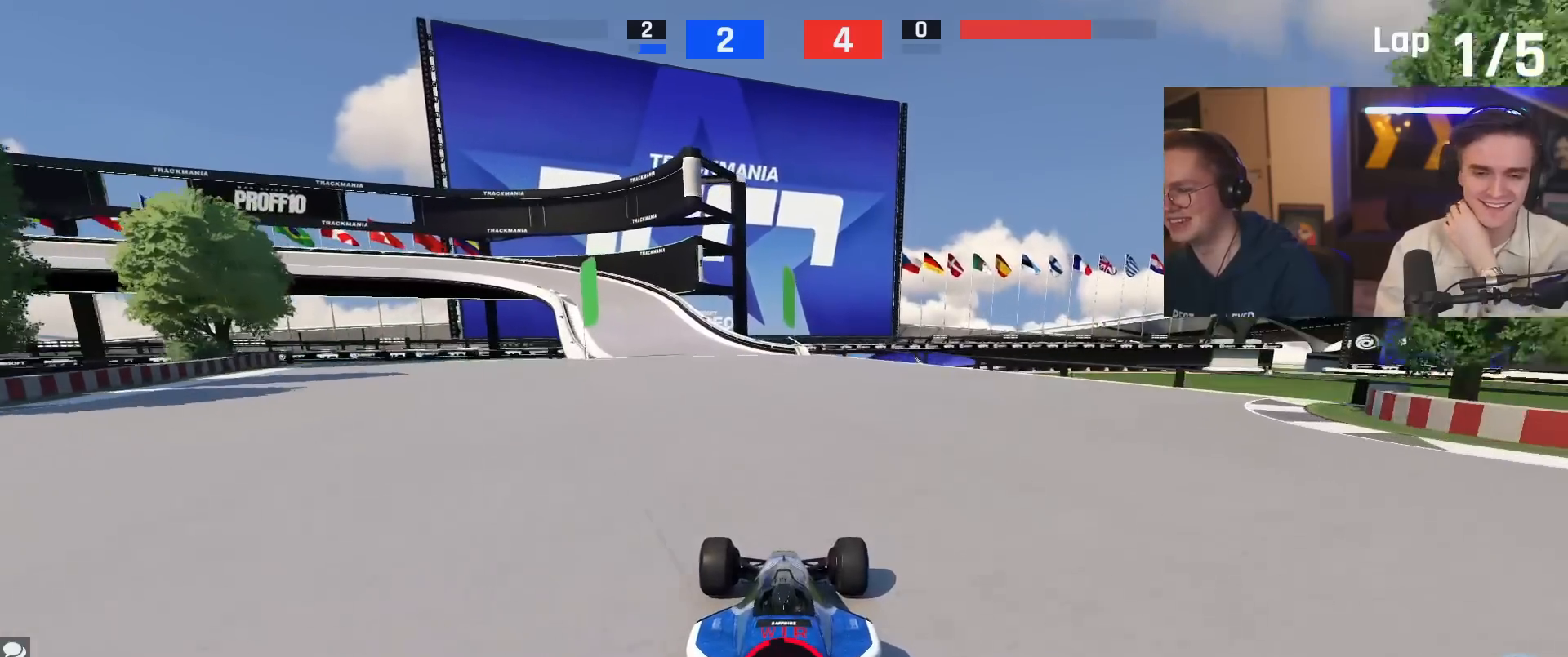
{"keys": ["up"], "events": [[33, "left", "down"], [183, "left", "up"]]}
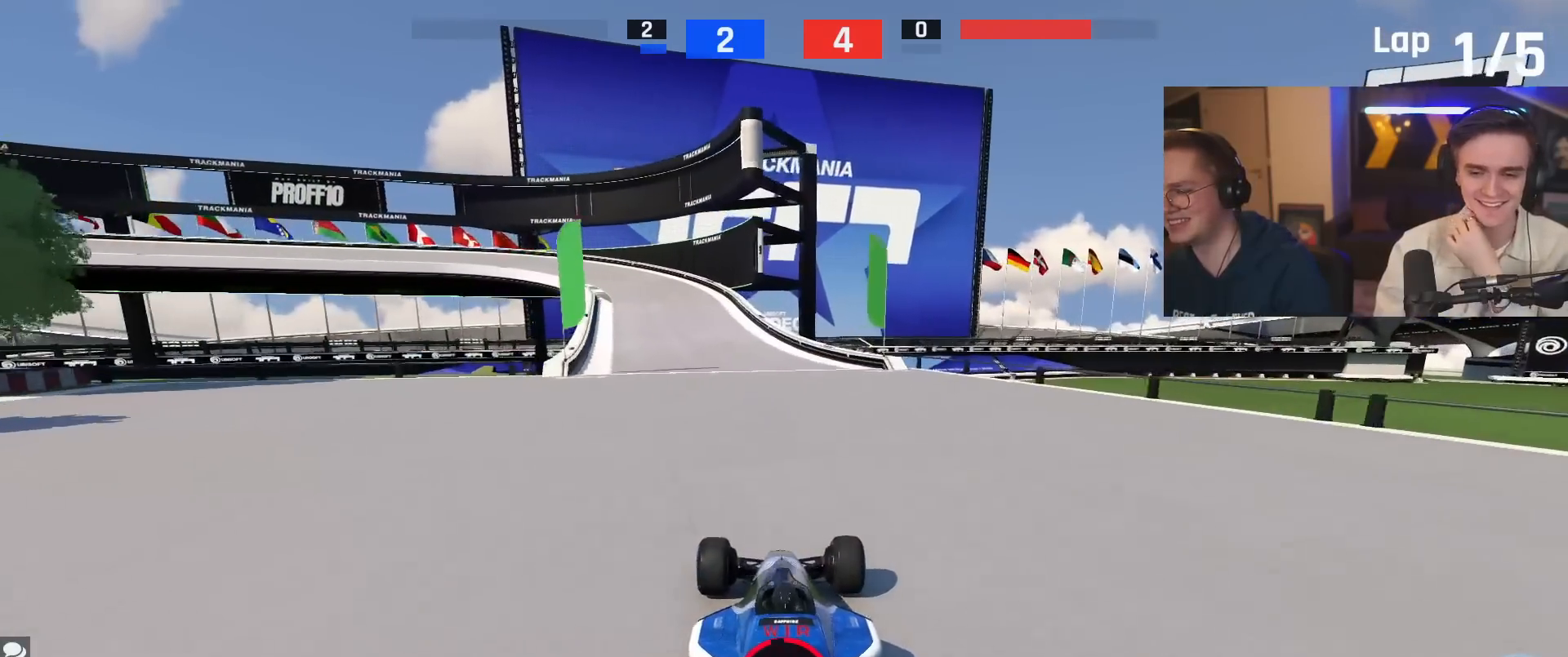
{"keys": [], "events": [[200, "up", "up"]]}
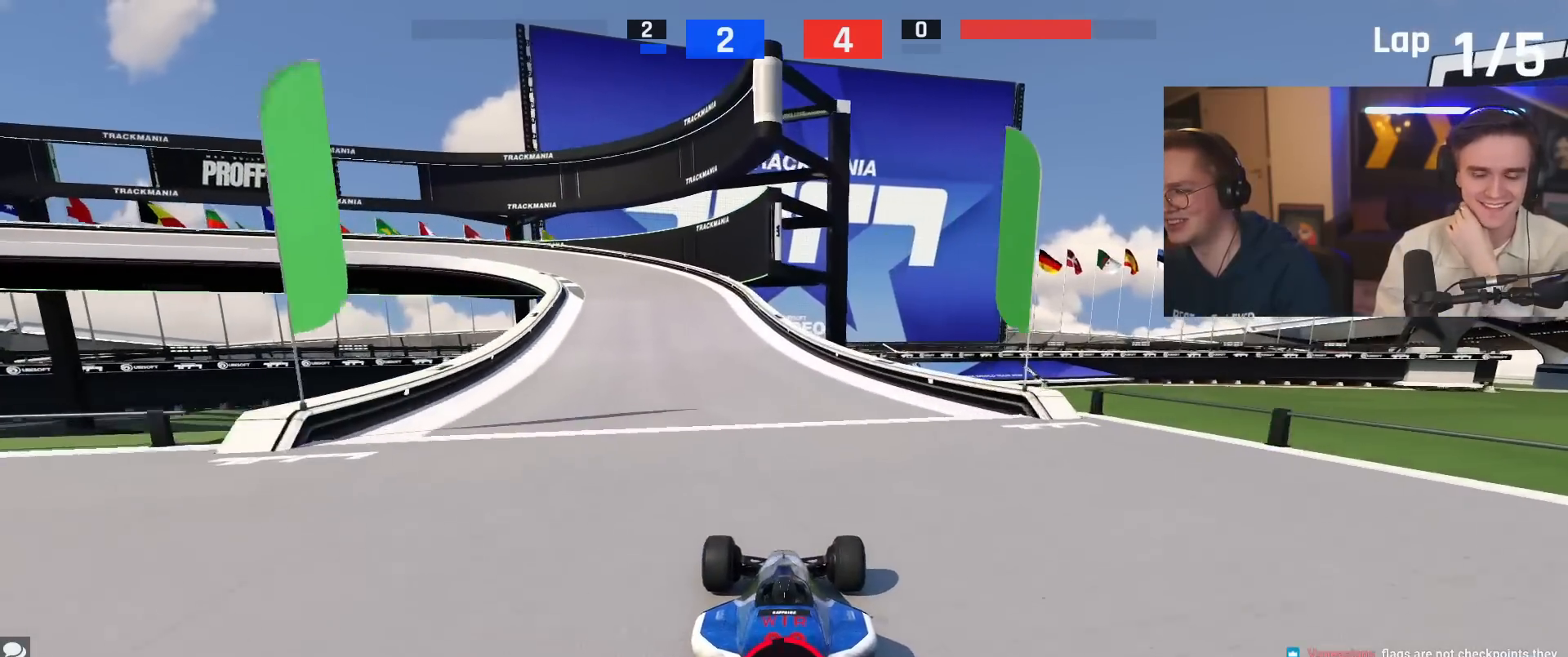
{"keys": ["left", "up"], "events": [[116, "up", "down"], [450, "left", "down"]]}
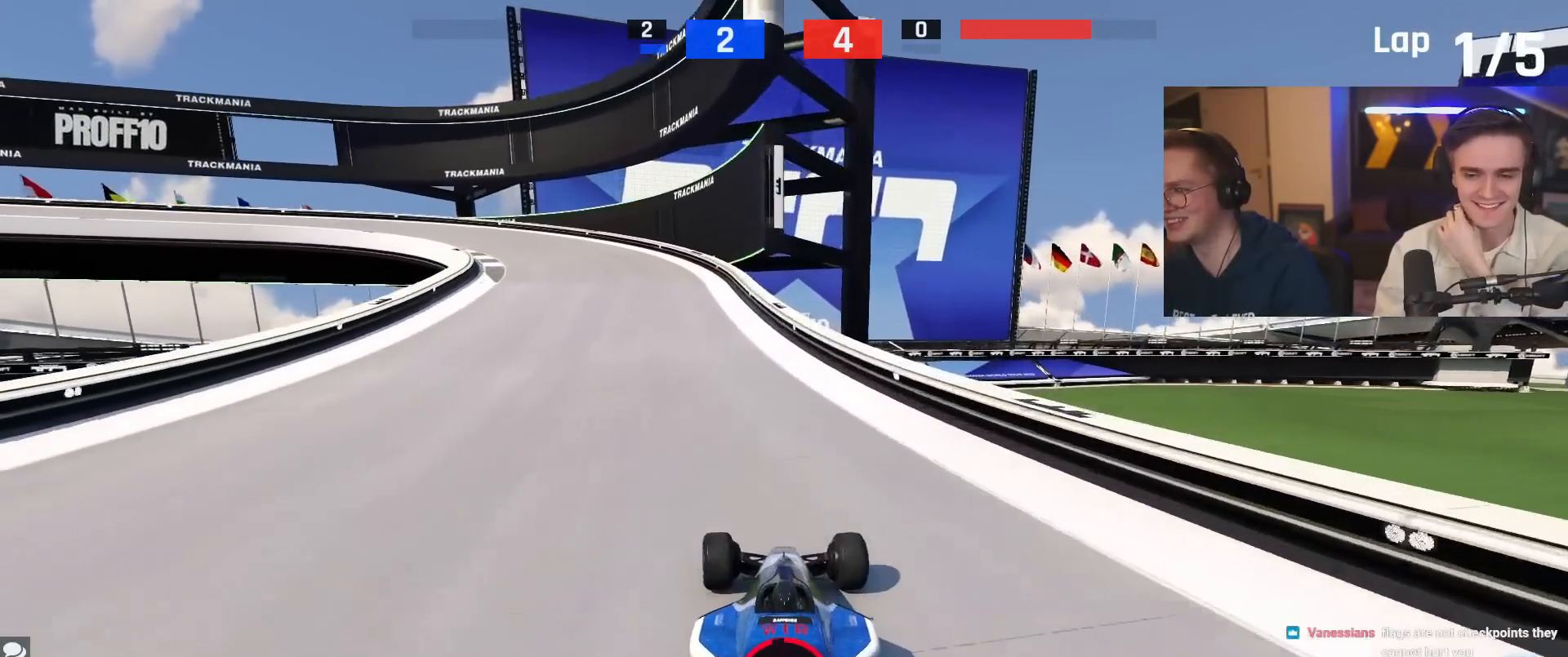
{"keys": ["up"], "events": [[184, "left", "up"], [284, "up", "up"], [417, "up", "down"]]}
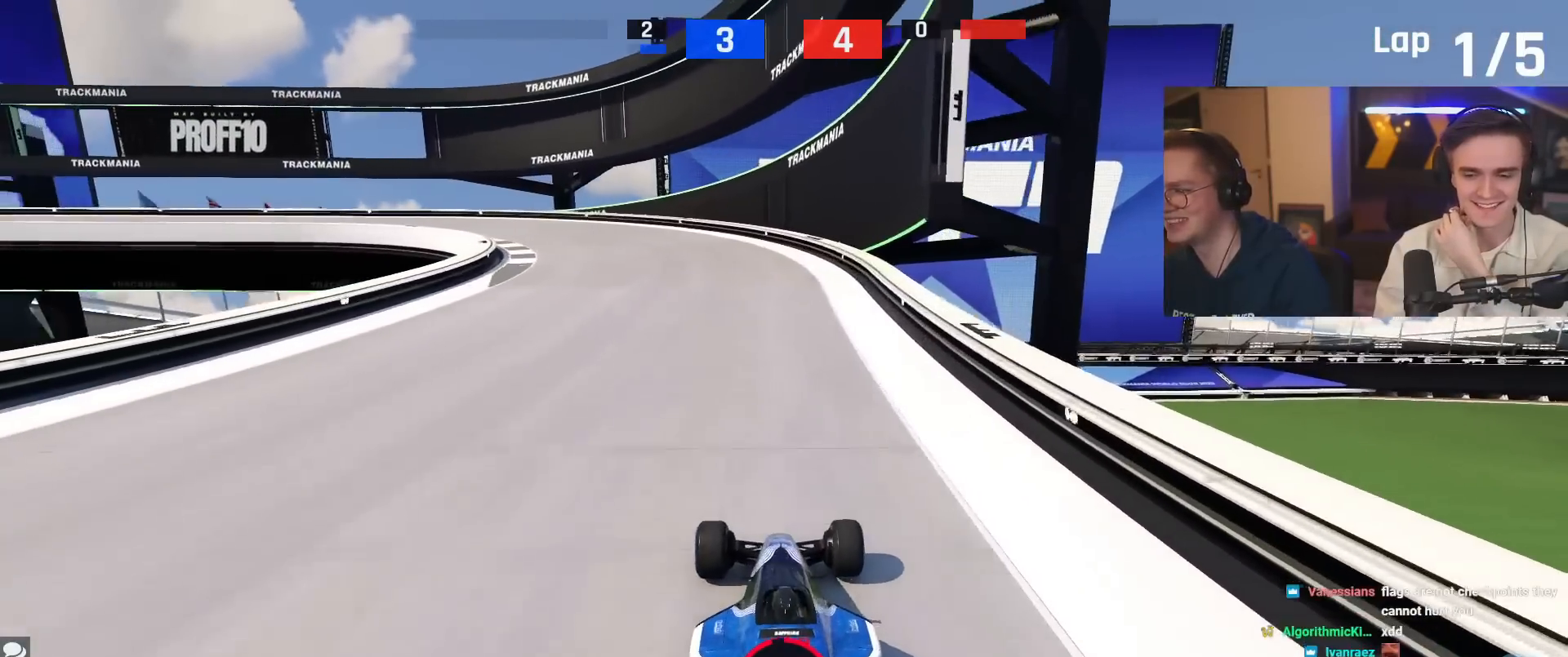
{"keys": ["up"], "events": []}
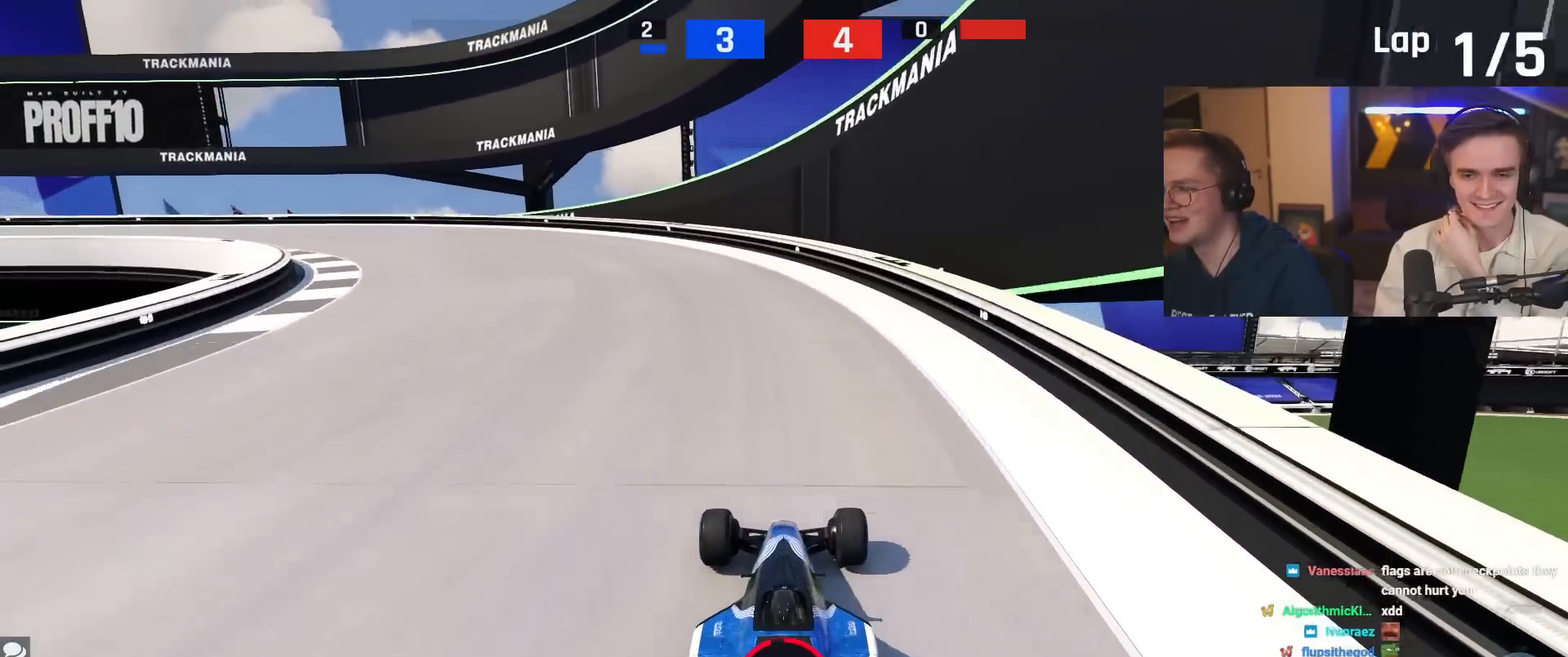
{"keys": ["left", "up"], "events": [[167, "left", "down"]]}
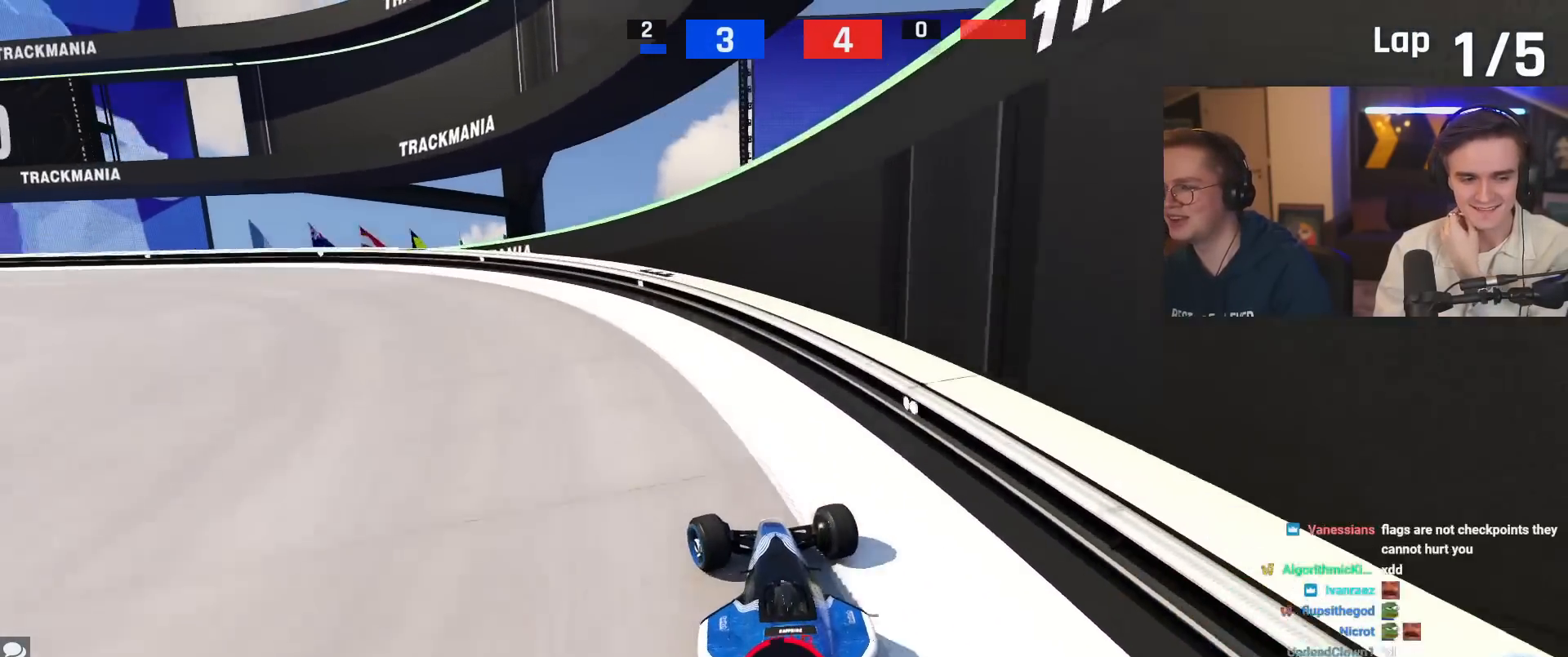
{"keys": ["left"], "events": [[50, "up", "up"]]}
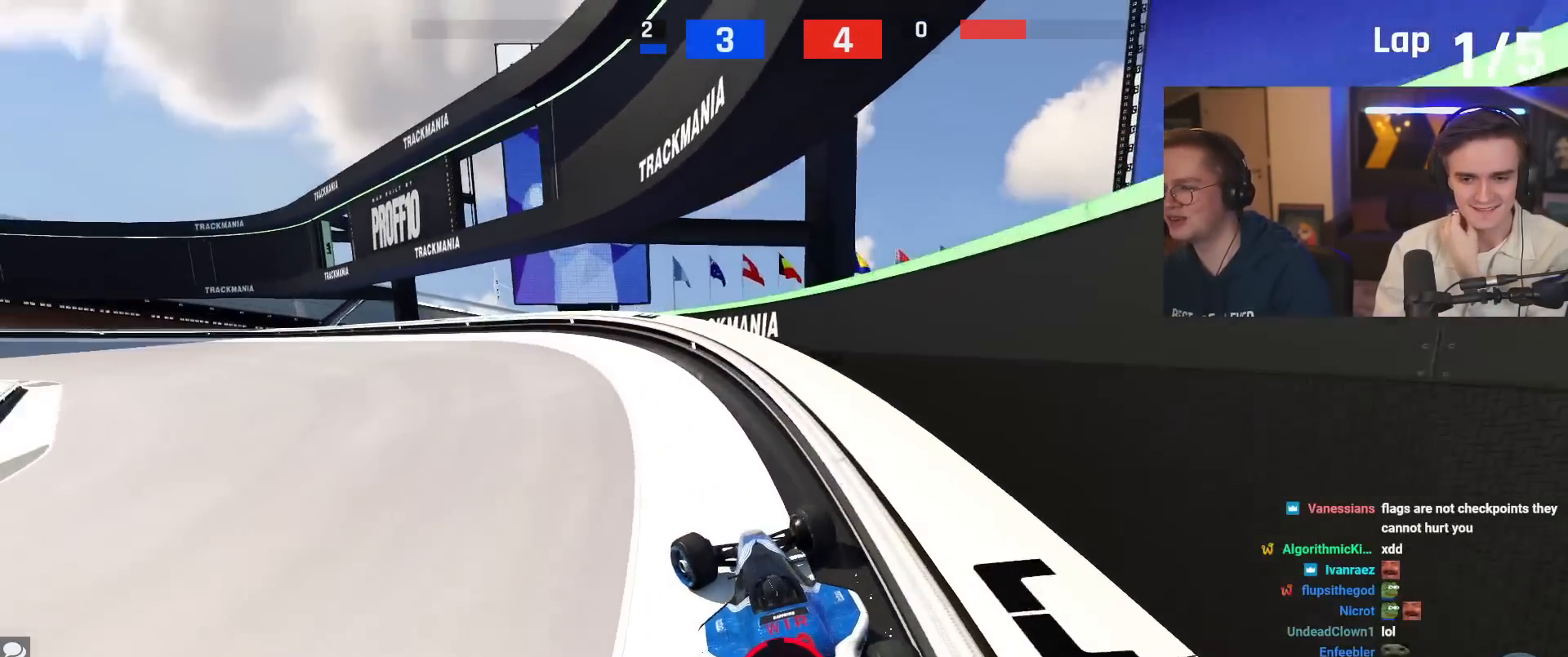
{"keys": ["right"], "events": [[250, "left", "up"], [484, "right", "down"]]}
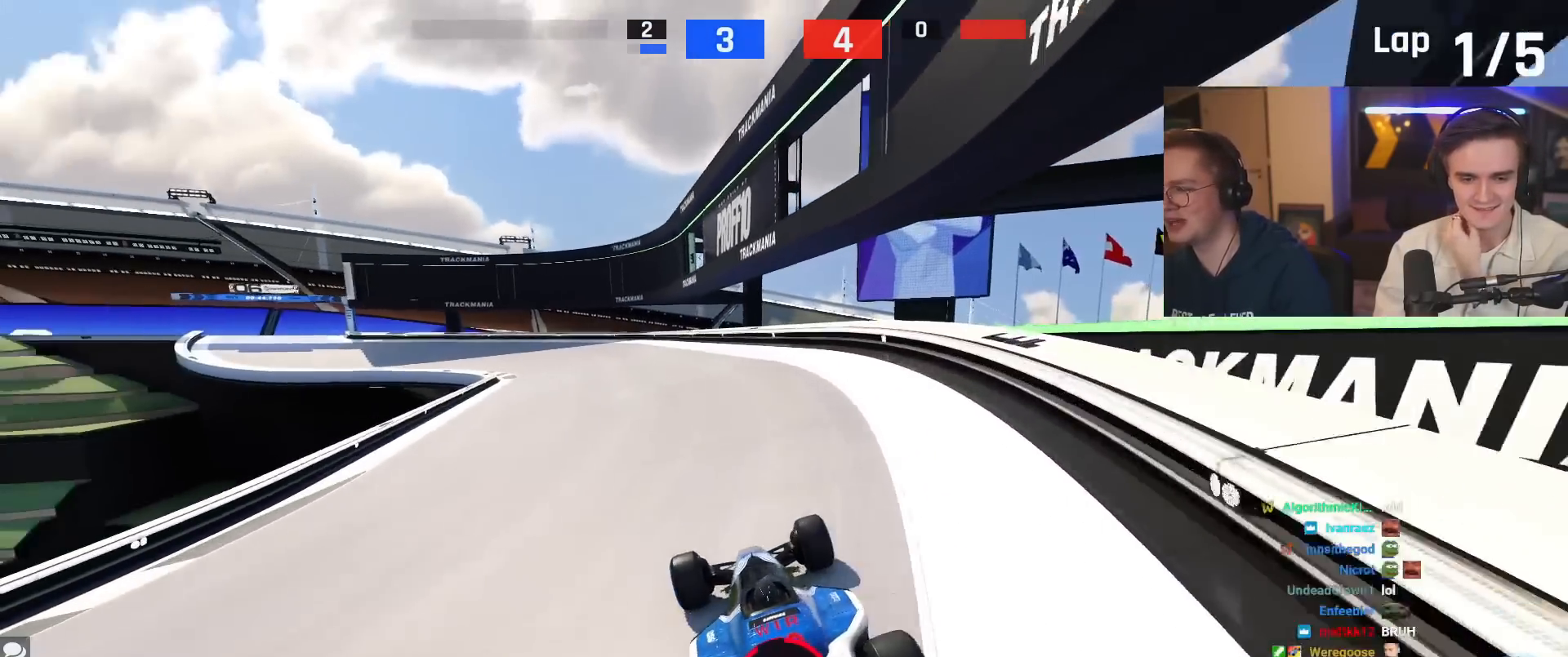
{"keys": ["left", "up"], "events": [[133, "right", "up"], [284, "up", "down"], [367, "left", "down"]]}
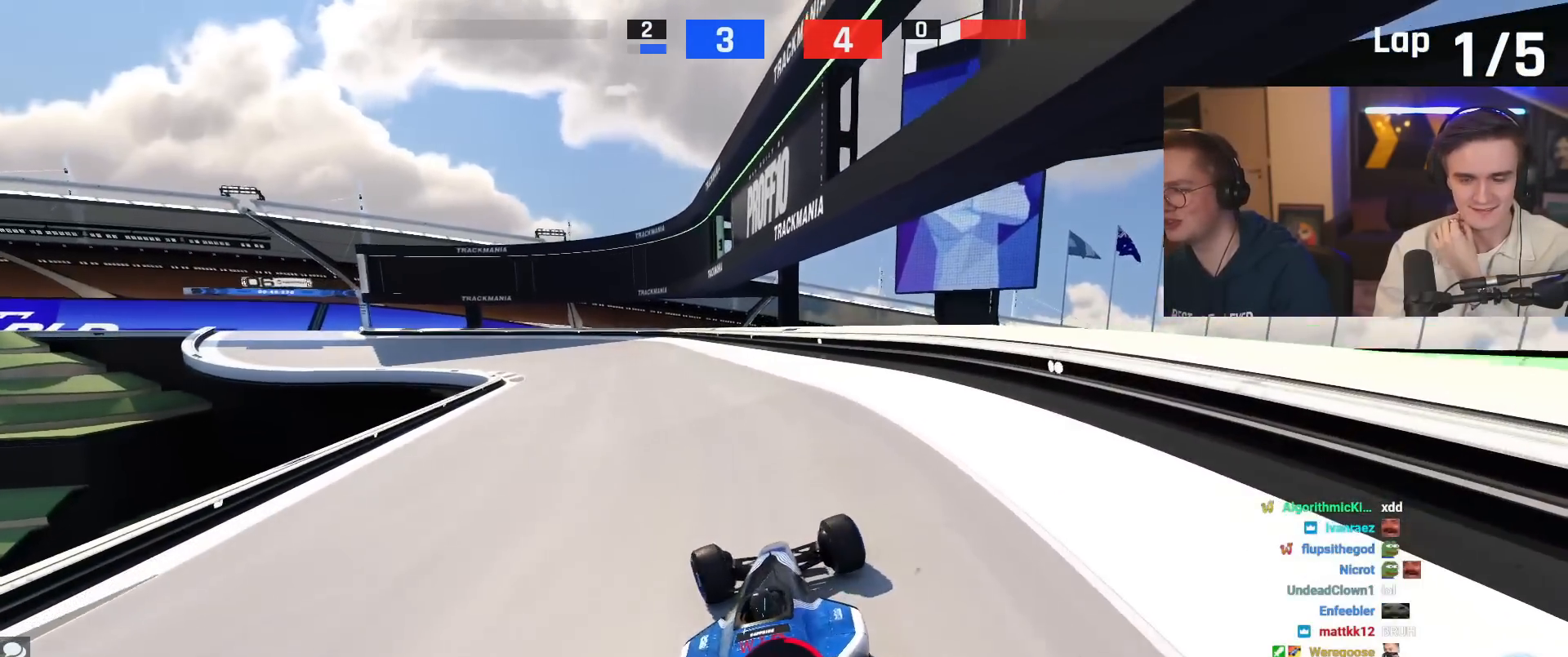
{"keys": ["right", "up"], "events": [[250, "left", "up"], [333, "right", "down"]]}
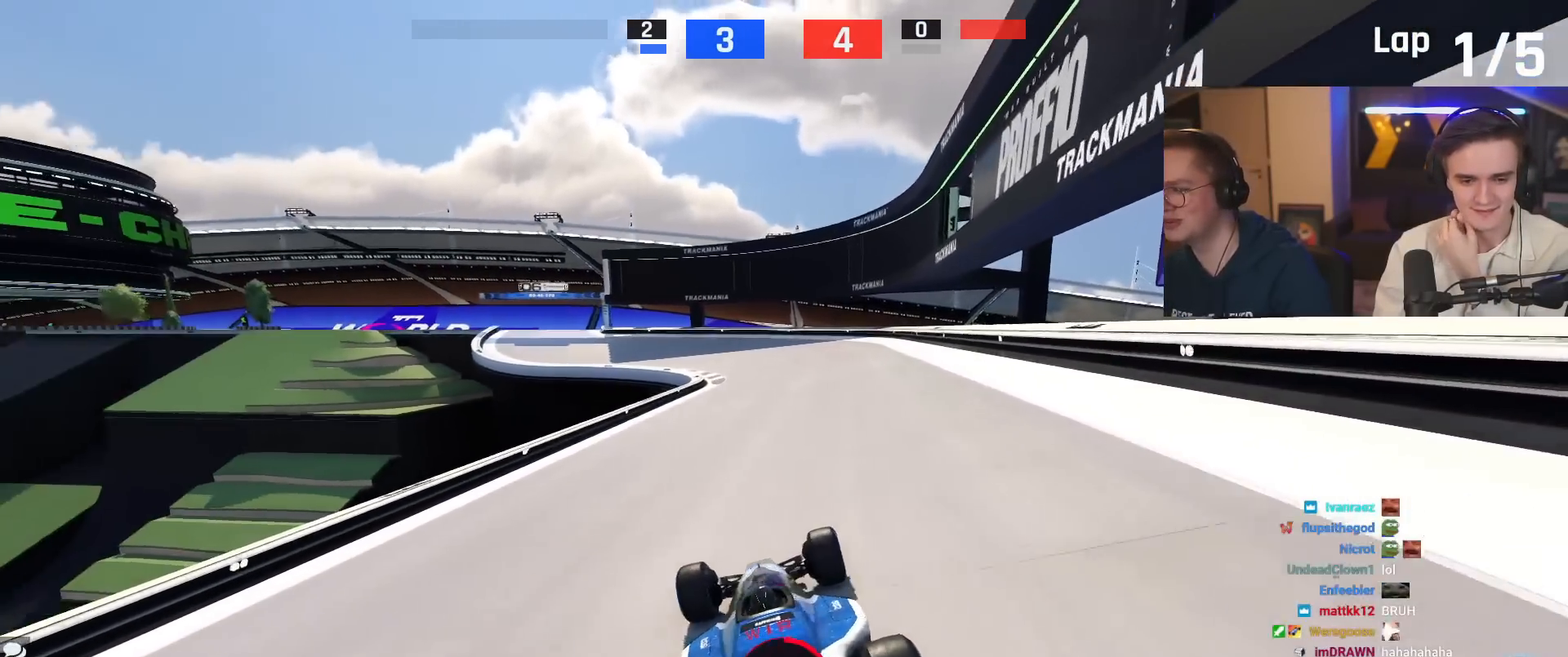
{"keys": ["up"], "events": [[167, "right", "up"]]}
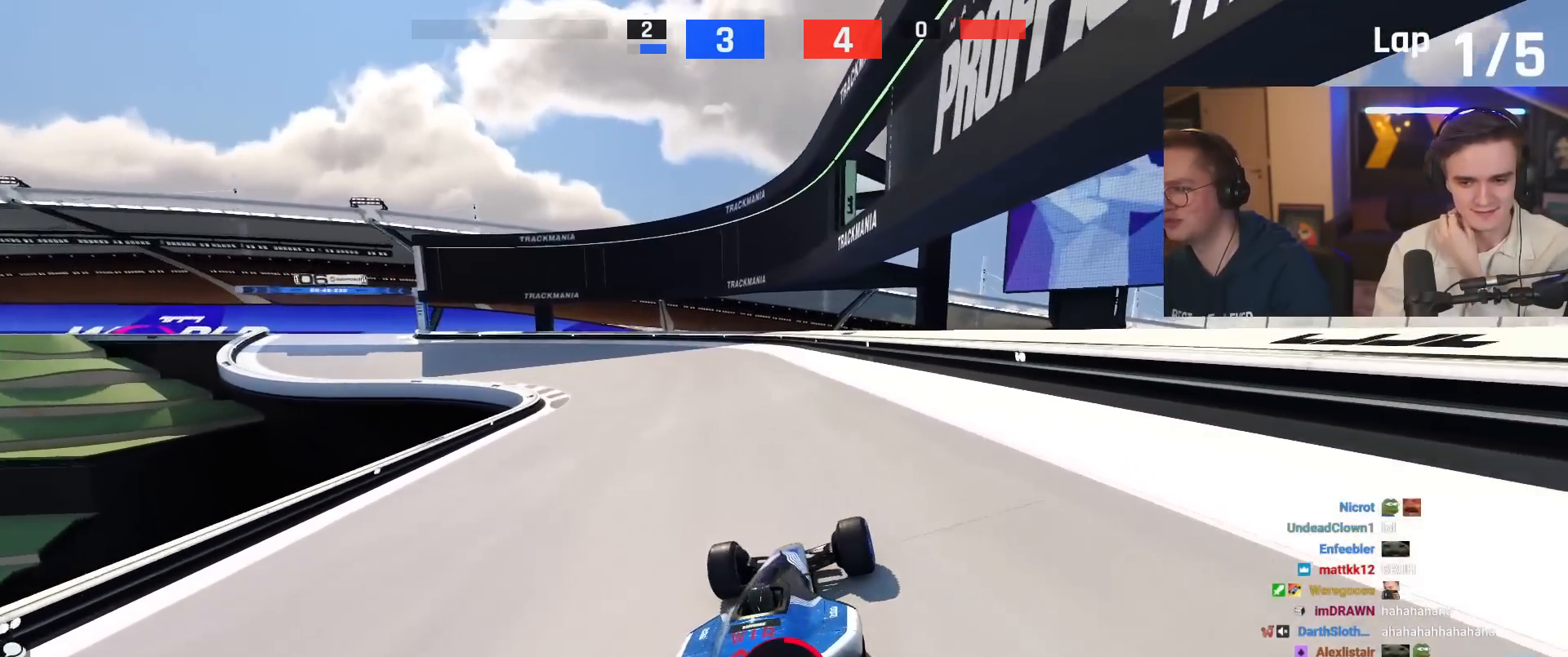
{"keys": ["up"], "events": [[183, "left", "down"], [417, "left", "up"]]}
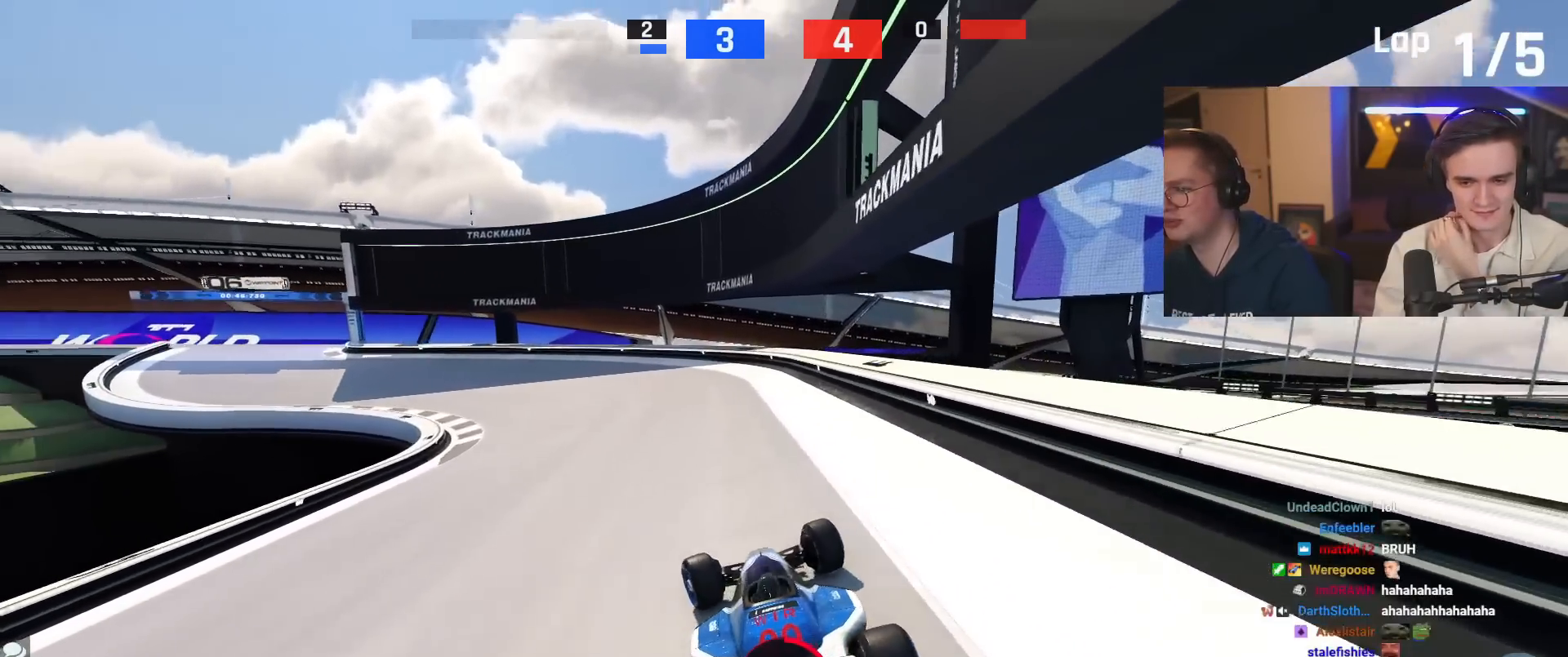
{"keys": [], "events": [[150, "up", "up"]]}
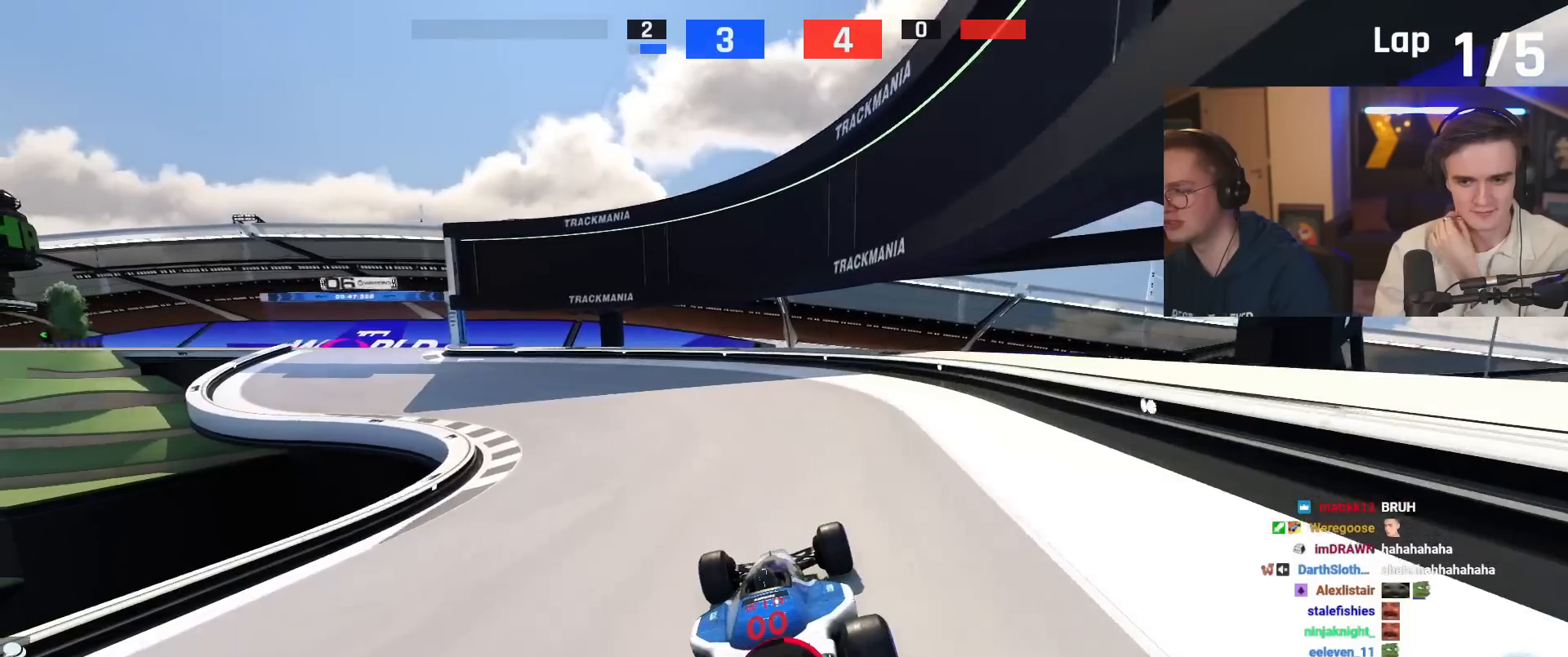
{"keys": ["left", "up"], "events": [[83, "up", "down"], [300, "left", "down"]]}
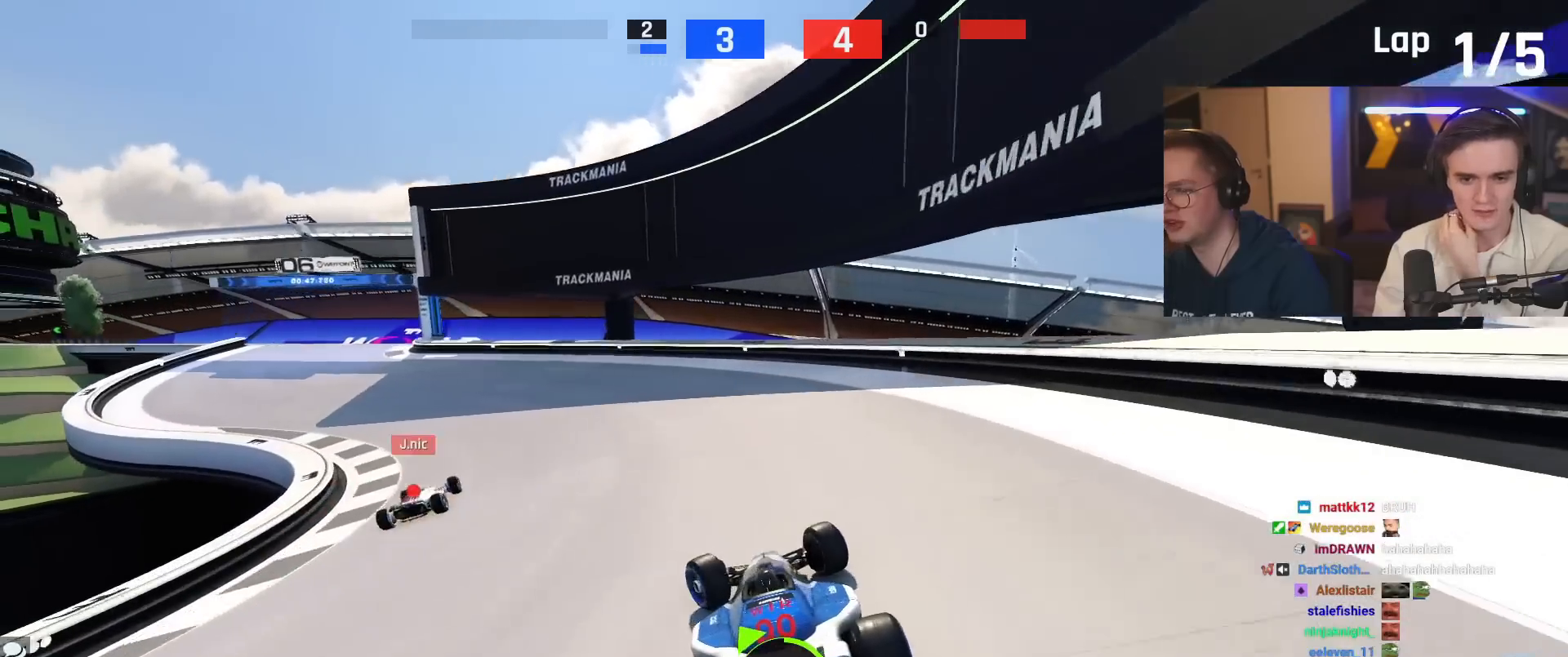
{"keys": ["up"], "events": [[267, "left", "up"]]}
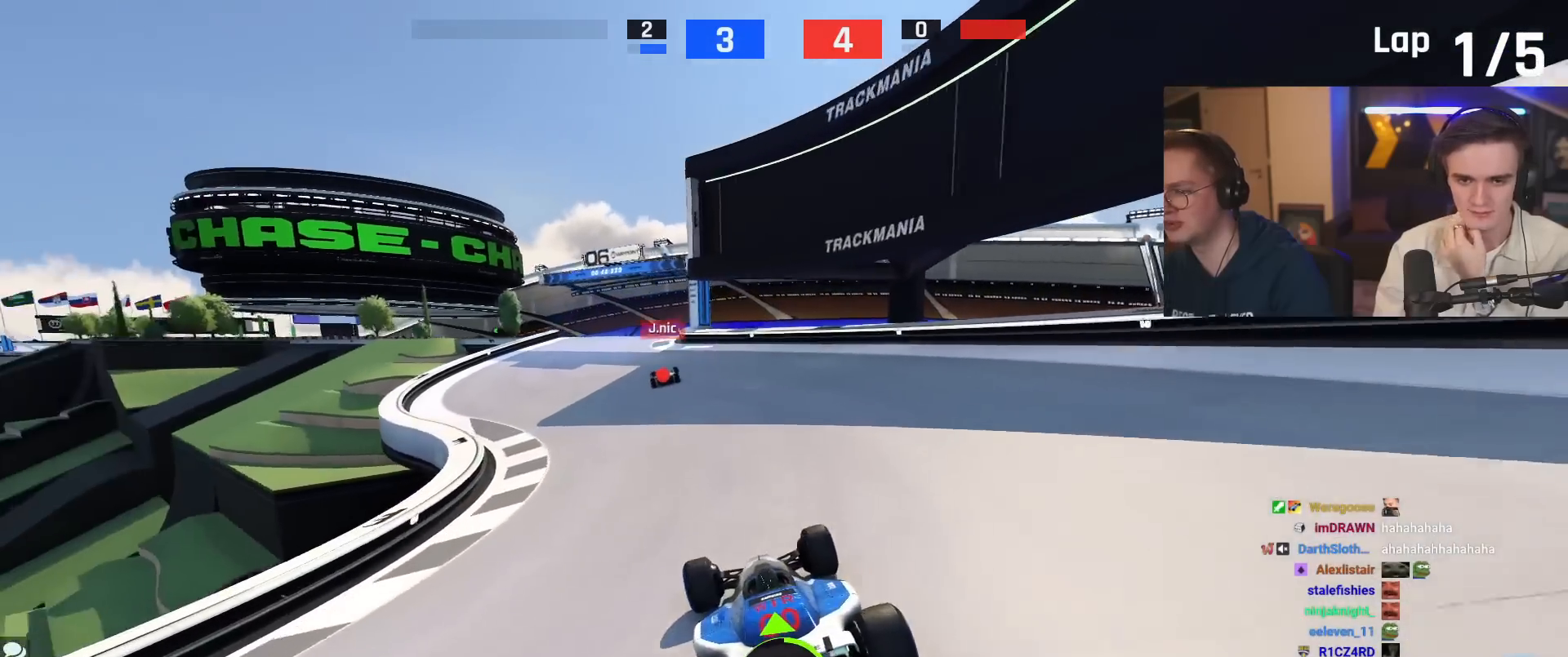
{"keys": ["up"], "events": []}
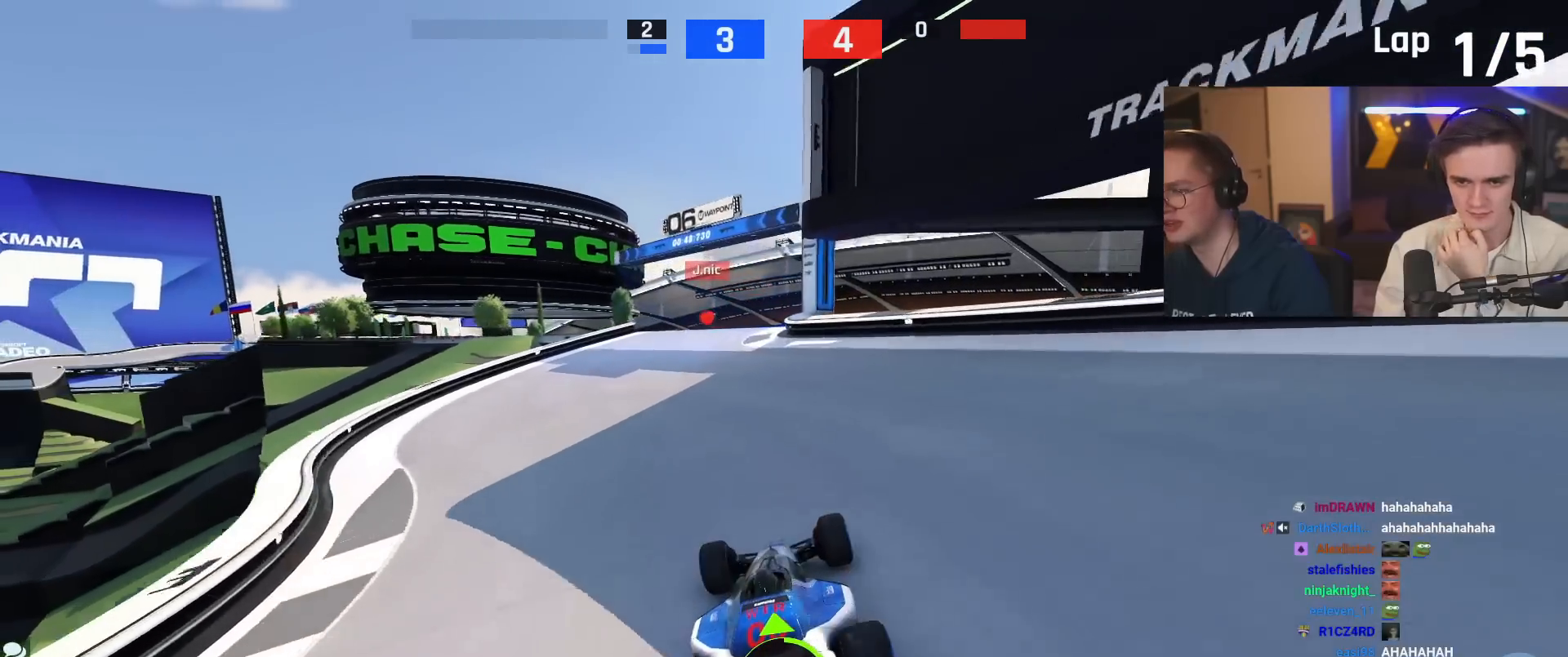
{"keys": ["left", "up"], "events": [[317, "left", "down"]]}
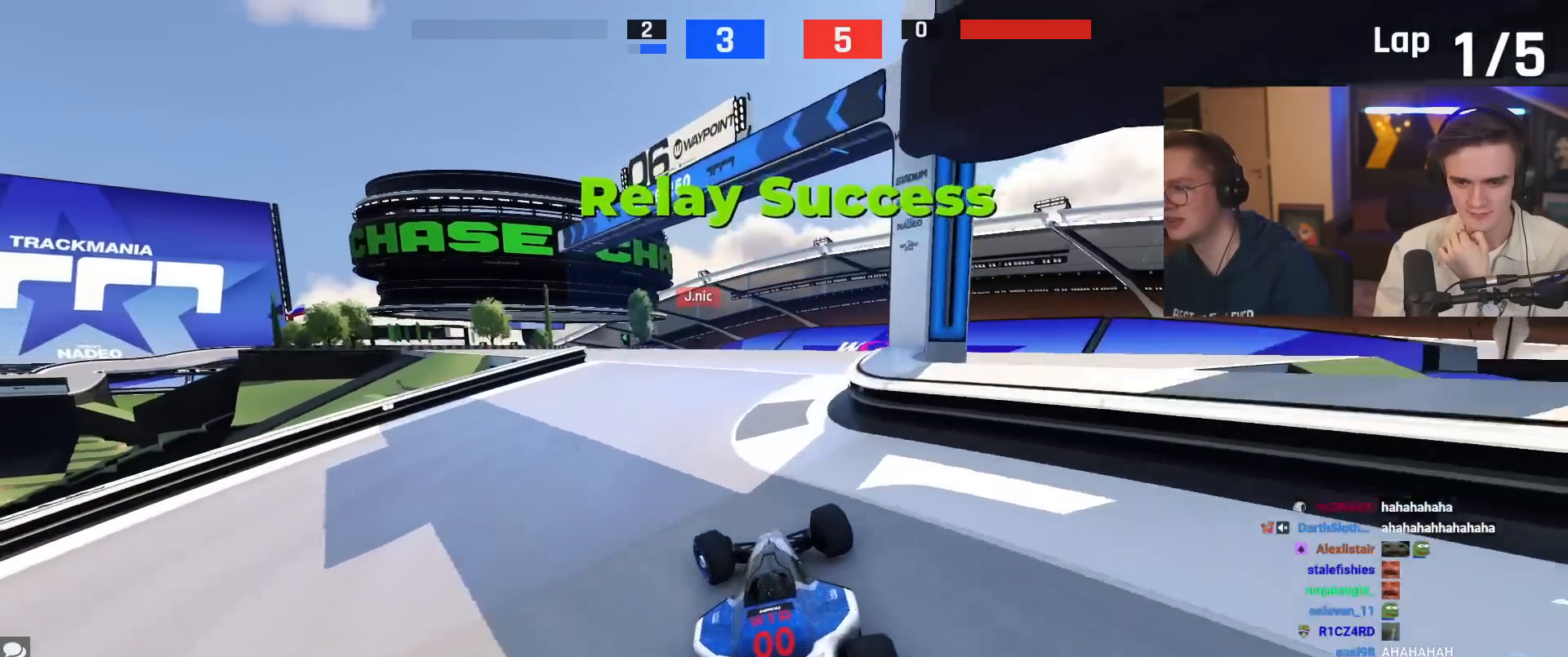
{"keys": ["up"], "events": [[33, "left", "up"]]}
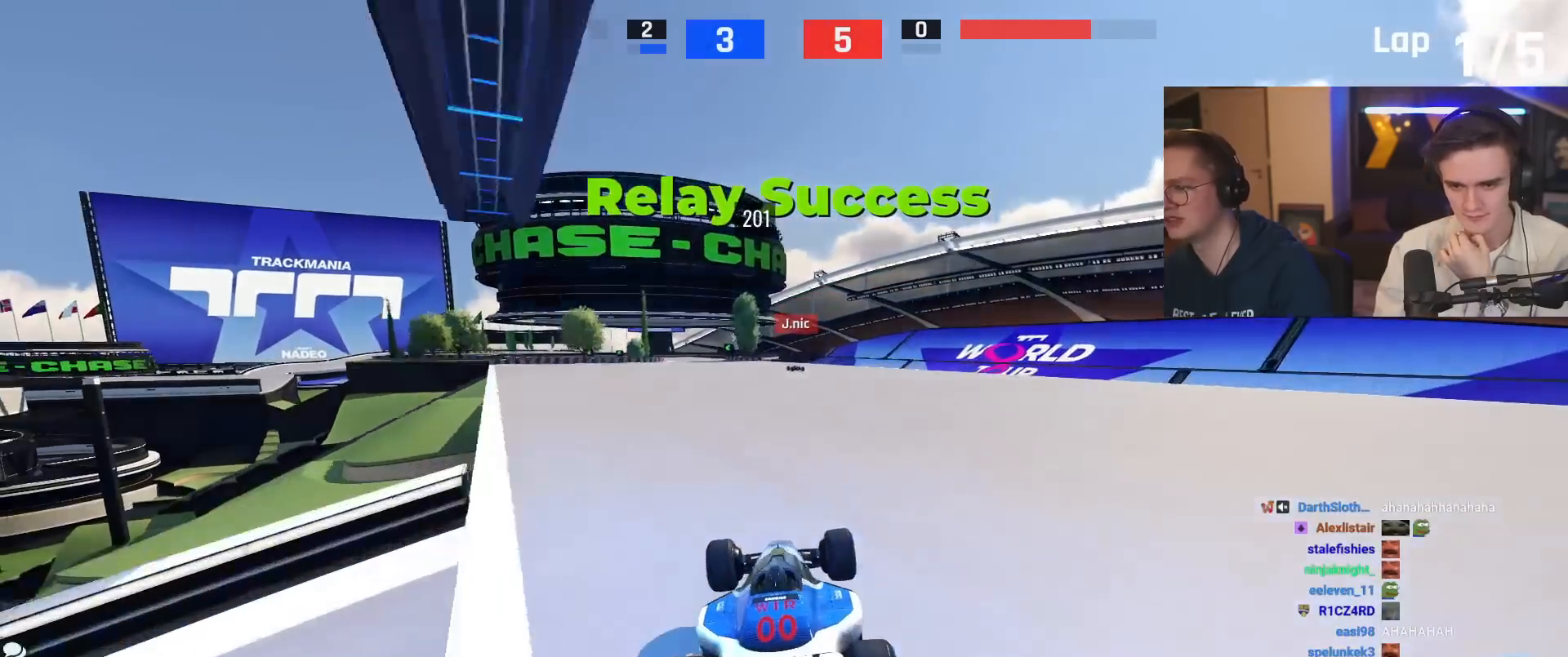
{"keys": ["up"], "events": [[434, "left", "down"], [484, "left", "up"]]}
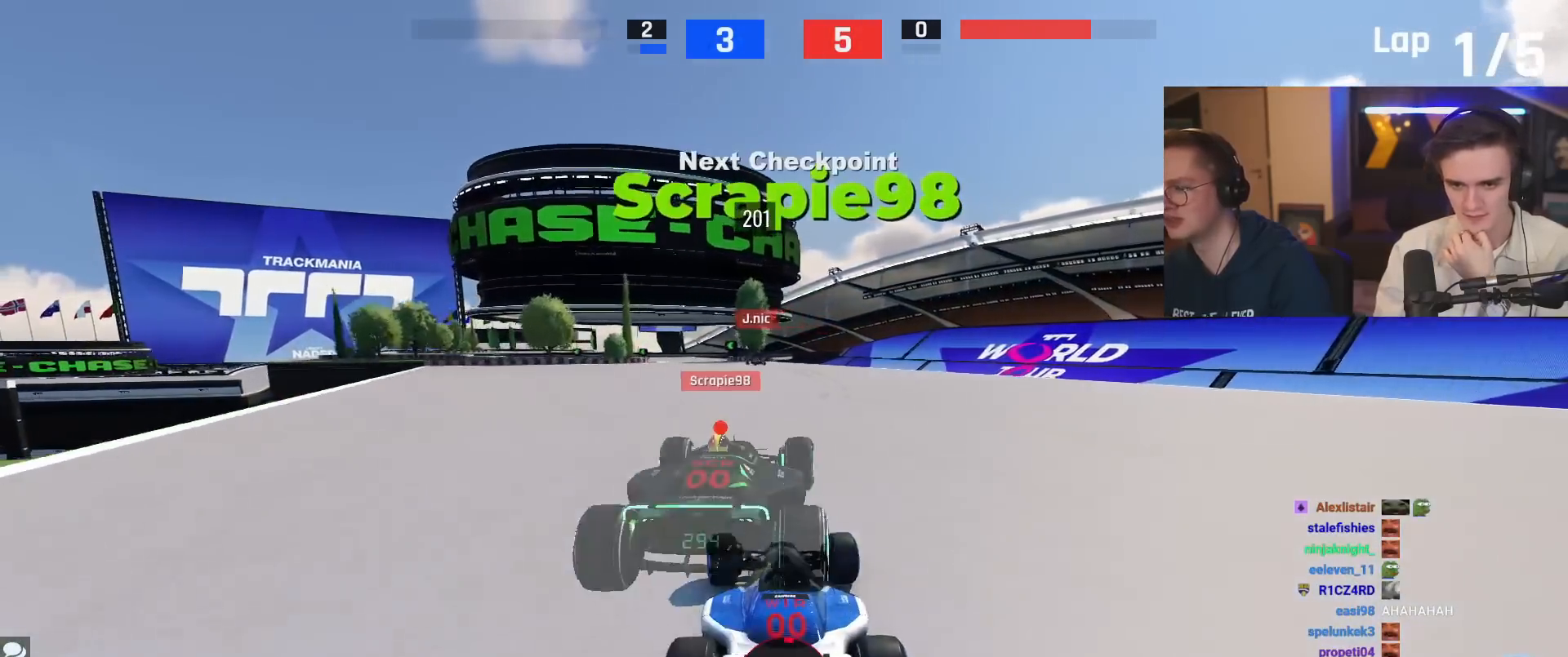
{"keys": ["up"], "events": []}
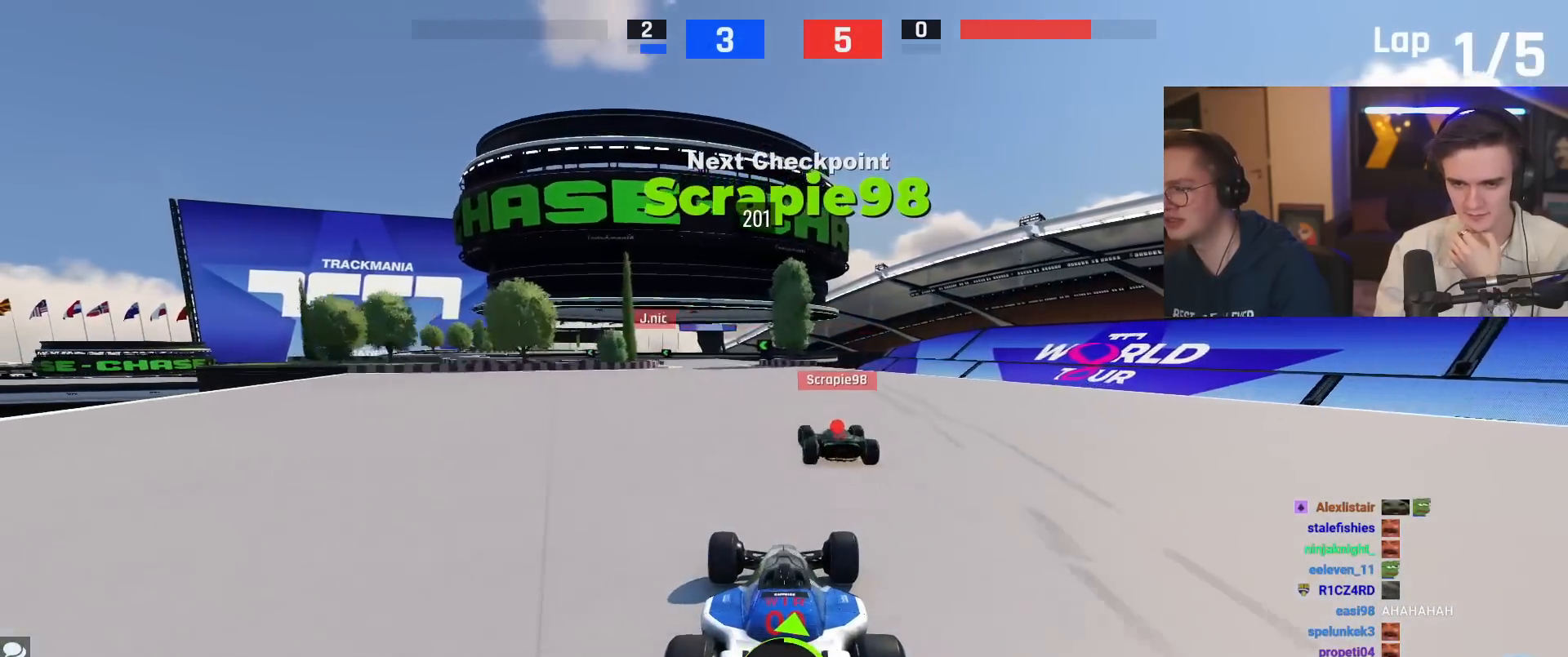
{"keys": ["up"], "events": [[184, "left", "down"], [267, "left", "up"]]}